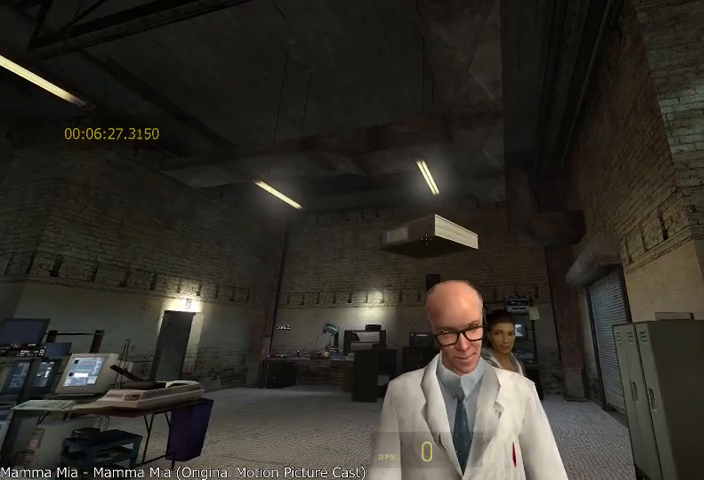
Gameplay with keyboard and mouse; each line is a JSON object with the keys and mouse buttons held at the frame after it. "events" lists presses ("down") and releases ("up") of "a", "alt", "d", "r", "s", "shift", "space", "tab", "w", "mouse_left", "mouse_right", "mouse_wheel_up" and "mouse_wheel_down" between this image and that frame as [ms after this image, input, new state], when the widget could be followed in between. "mouse_left", "mouse_right", "mouse_wheel_up", "mouse_wheel_down" = the "left", "right", "wheel_up", "wheel_down" buttons of the "mouse" list. No other keys are recorded. Mouse movement is not recorded.
{"keys": [], "mouse": [], "events": []}
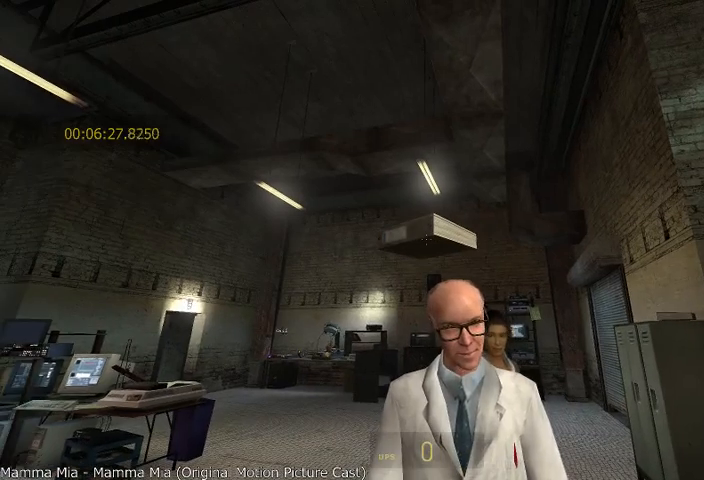
{"keys": [], "mouse": [], "events": []}
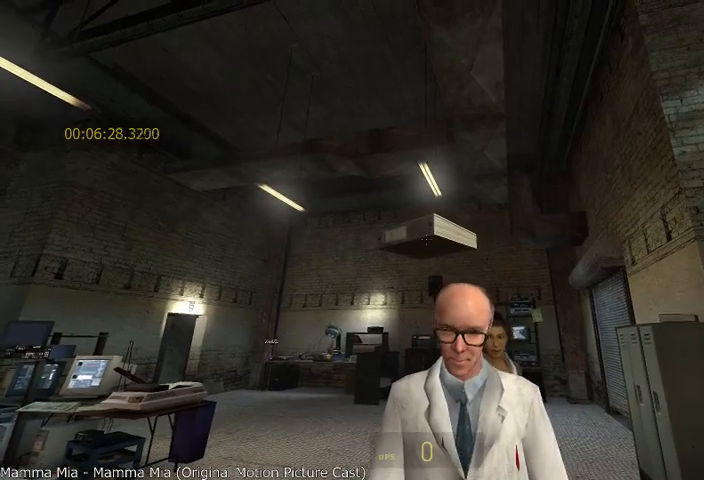
{"keys": [], "mouse": [], "events": []}
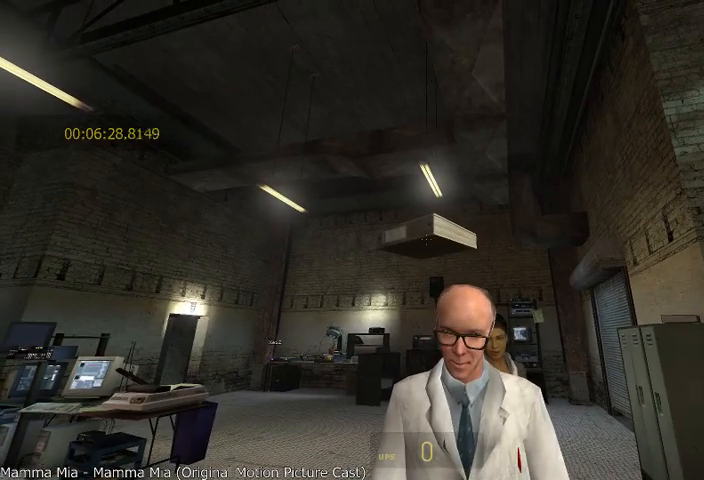
{"keys": [], "mouse": [], "events": []}
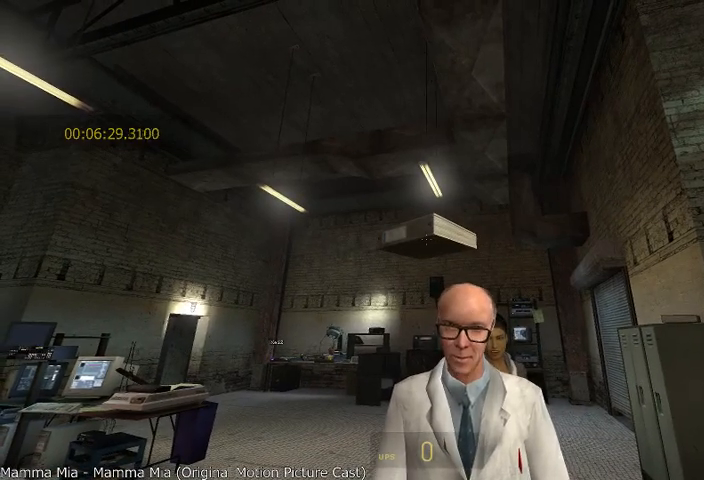
{"keys": [], "mouse": [], "events": []}
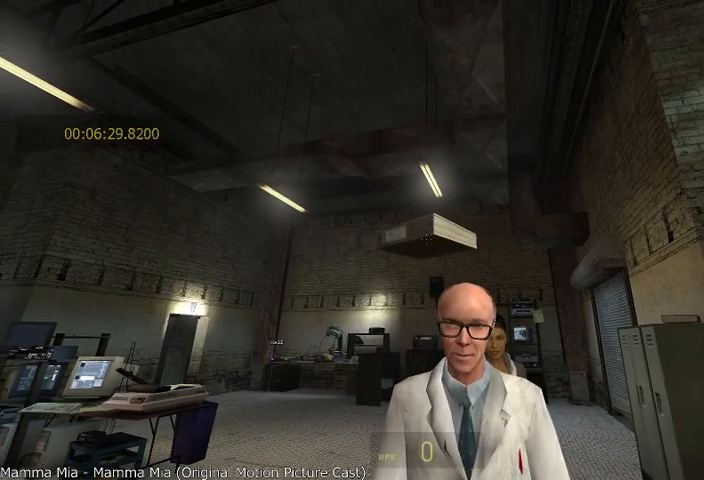
{"keys": [], "mouse": [], "events": []}
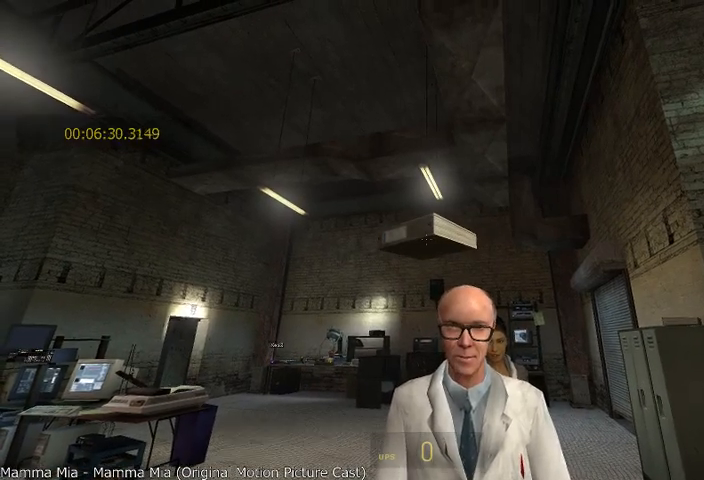
{"keys": [], "mouse": [], "events": [[458, "w", "down"], [500, "w", "up"]]}
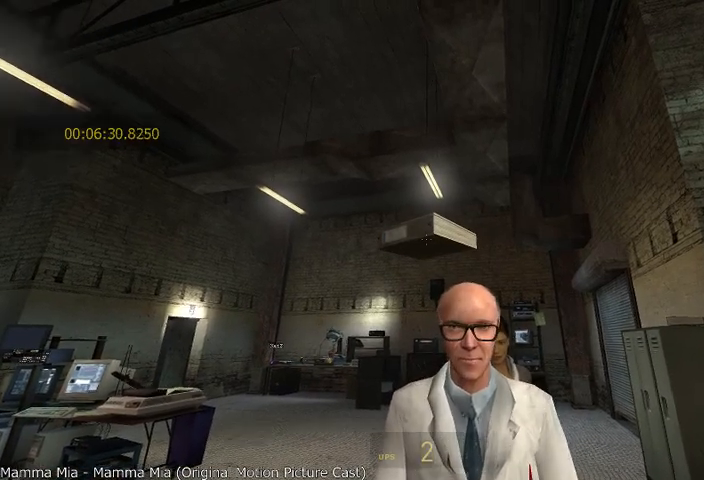
{"keys": [], "mouse": [], "events": []}
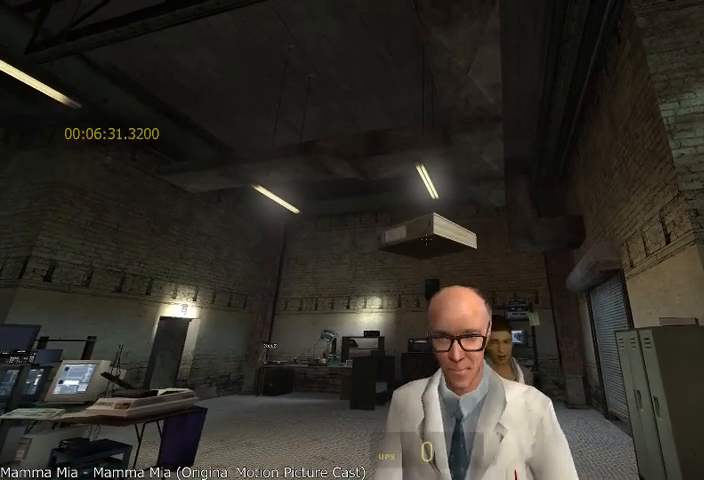
{"keys": [], "mouse": [], "events": []}
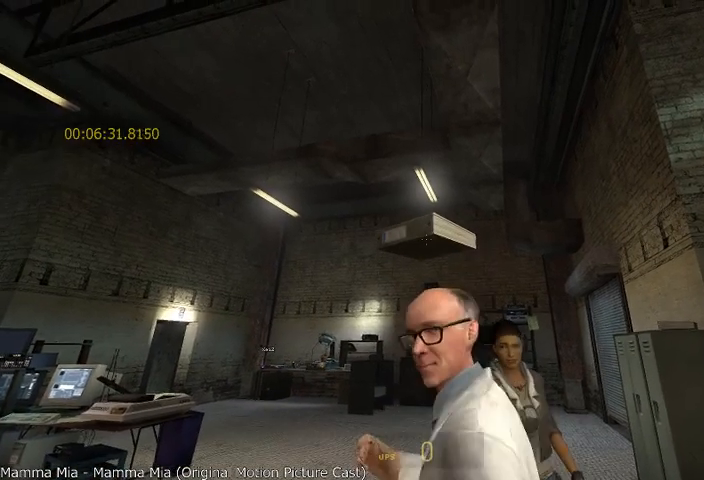
{"keys": ["a"], "mouse": [], "events": [[375, "a", "down"]]}
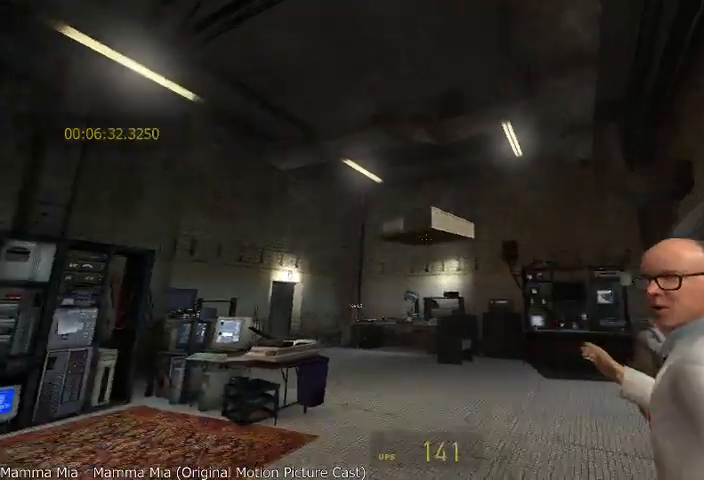
{"keys": ["shift"], "mouse": [], "events": [[42, "a", "up"], [208, "shift", "down"]]}
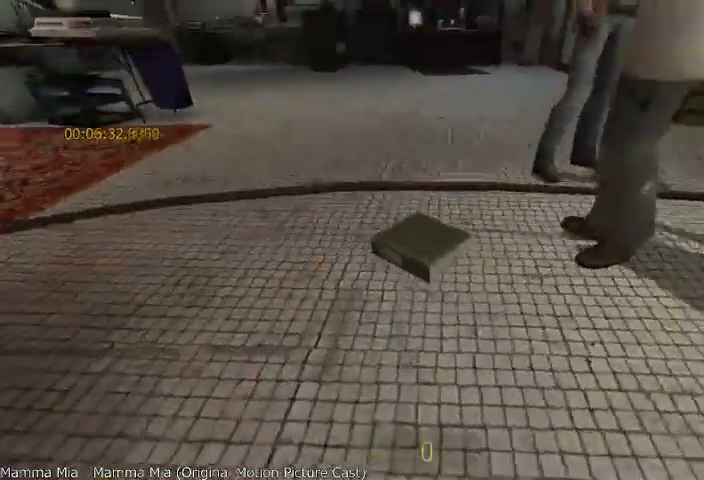
{"keys": ["shift"], "mouse": [], "events": []}
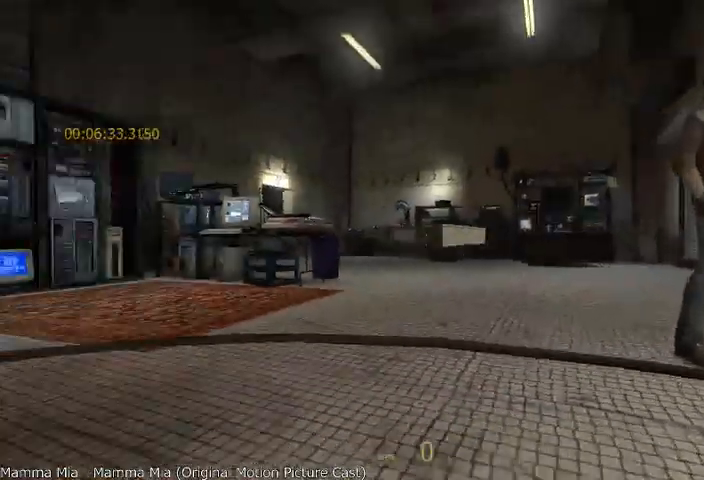
{"keys": ["shift"], "mouse": [], "events": []}
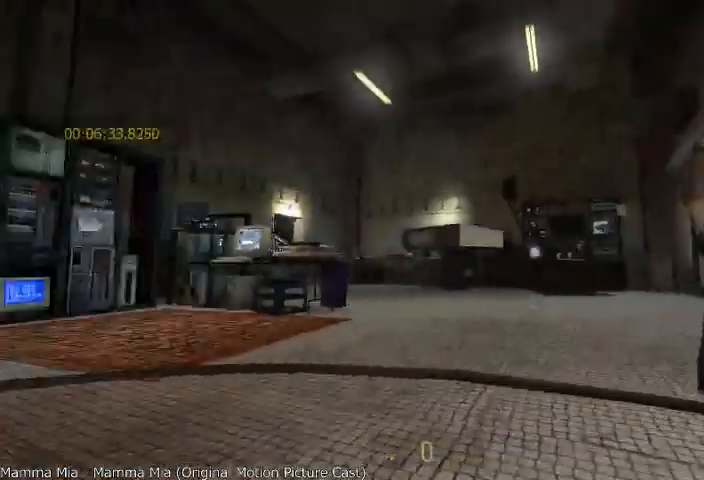
{"keys": ["shift"], "mouse": [], "events": []}
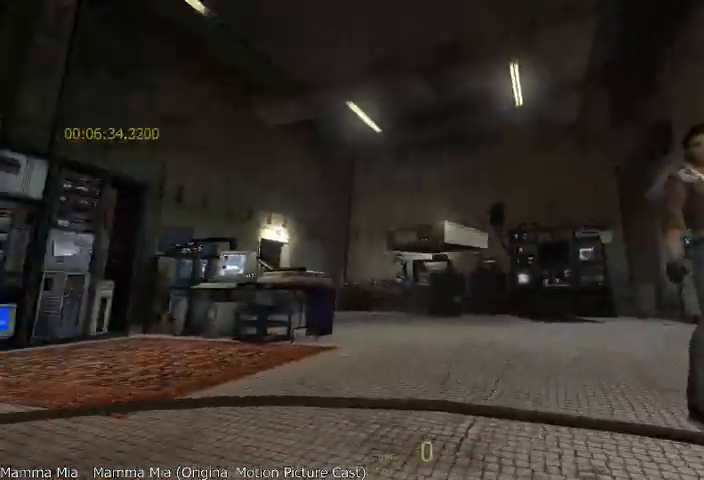
{"keys": [], "mouse": [], "events": [[208, "shift", "up"], [292, "d", "down"], [458, "d", "up"]]}
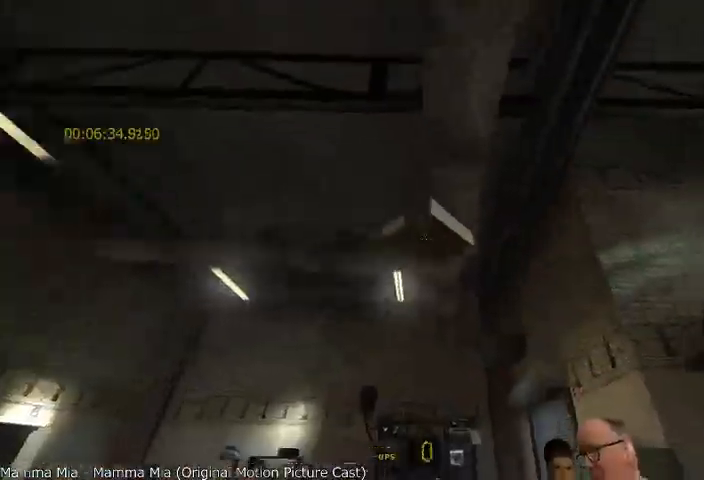
{"keys": [], "mouse": [], "events": [[333, "d", "down"], [417, "d", "up"]]}
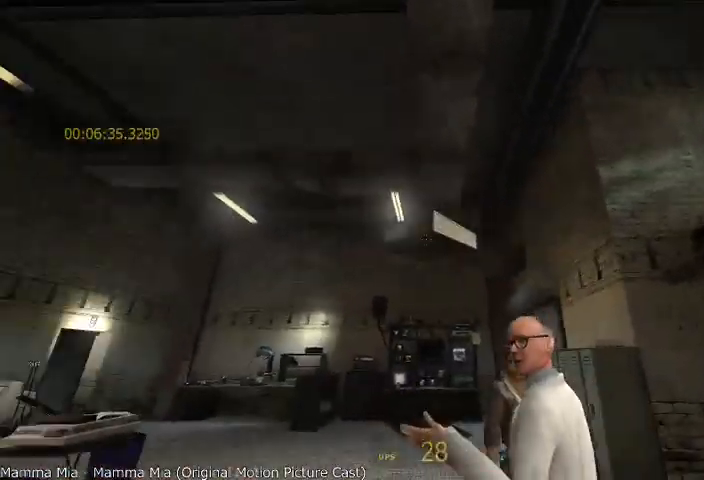
{"keys": [], "mouse": [], "events": [[250, "d", "down"], [333, "d", "up"]]}
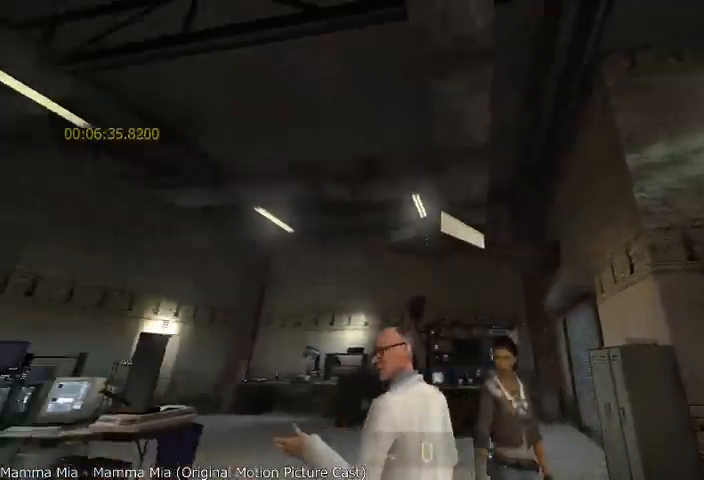
{"keys": [], "mouse": [], "events": [[125, "w", "down"], [250, "w", "up"]]}
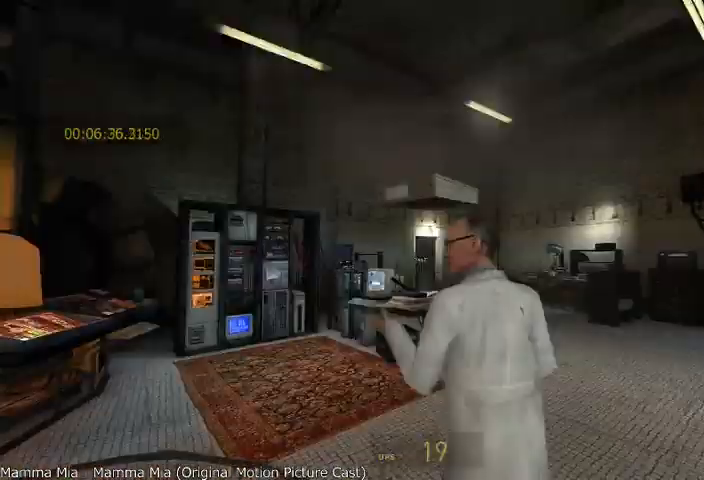
{"keys": [], "mouse": [], "events": [[375, "w", "down"], [458, "w", "up"]]}
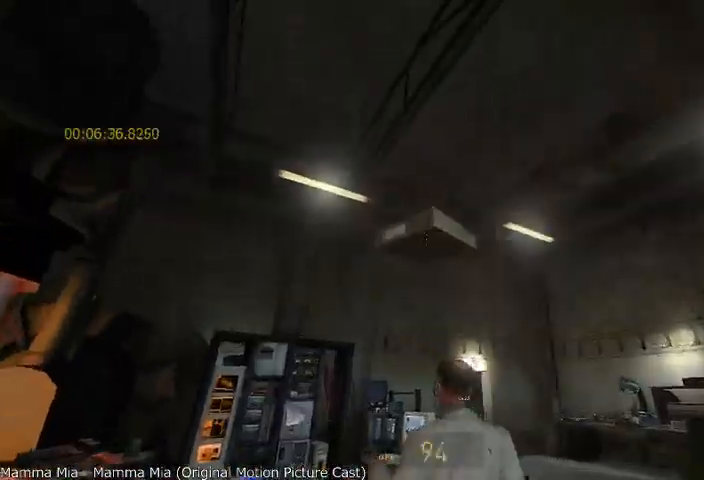
{"keys": [], "mouse": [], "events": []}
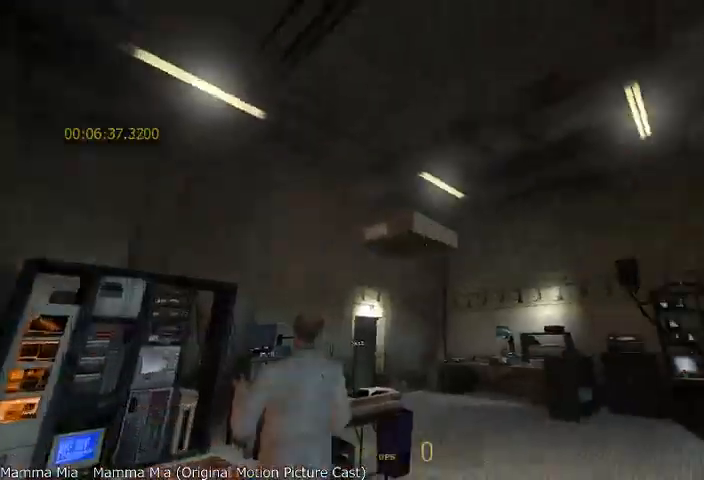
{"keys": ["w"], "mouse": [], "events": [[125, "d", "down"], [250, "d", "up"], [500, "w", "down"]]}
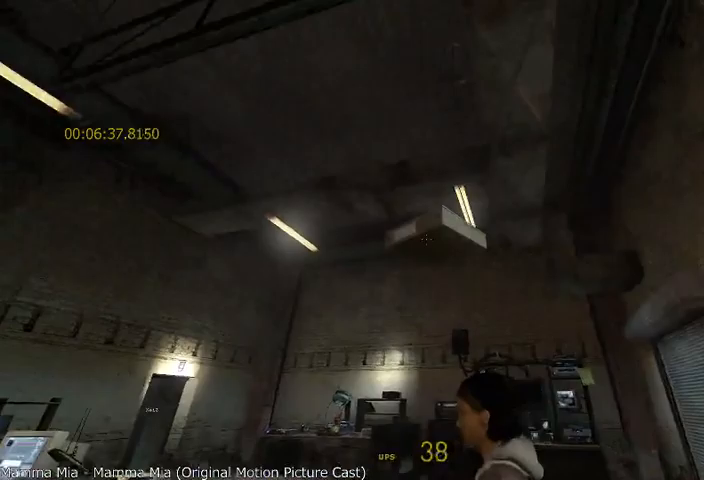
{"keys": [], "mouse": [], "events": [[83, "w", "up"]]}
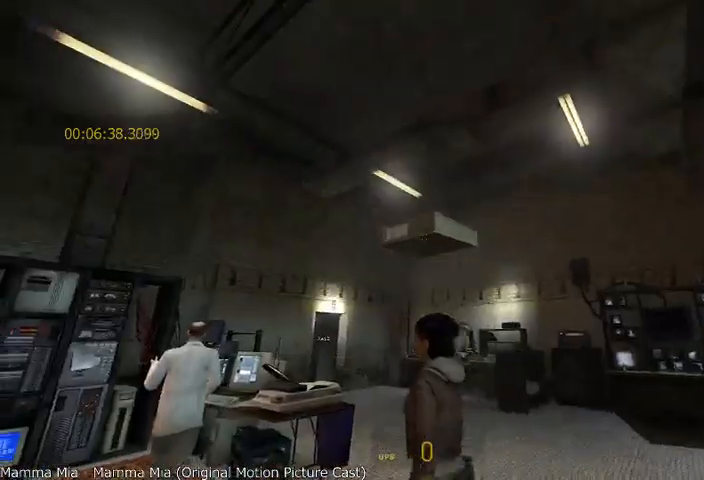
{"keys": [], "mouse": [], "events": [[125, "w", "down"], [417, "w", "up"]]}
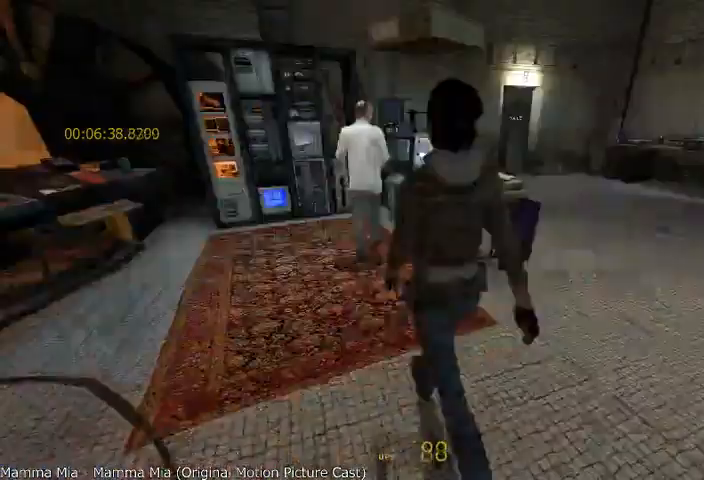
{"keys": ["d", "w"], "mouse": [], "events": [[417, "d", "down"], [458, "w", "down"]]}
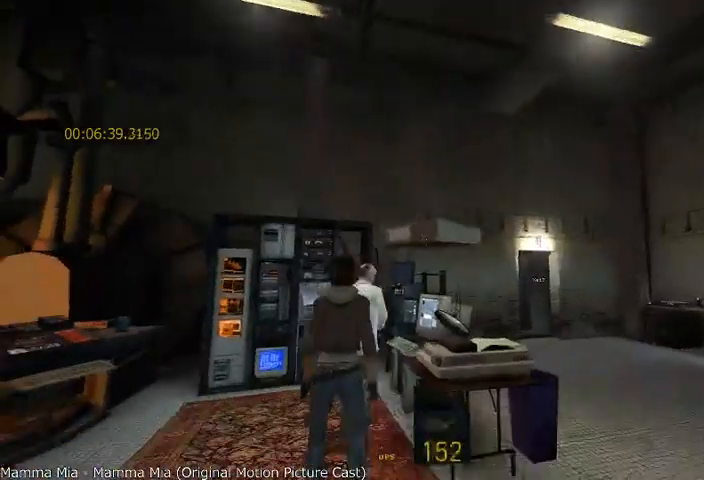
{"keys": ["w"], "mouse": ["wheel_up"], "events": [[333, "mouse_wheel_up", "down"], [375, "d", "up"]]}
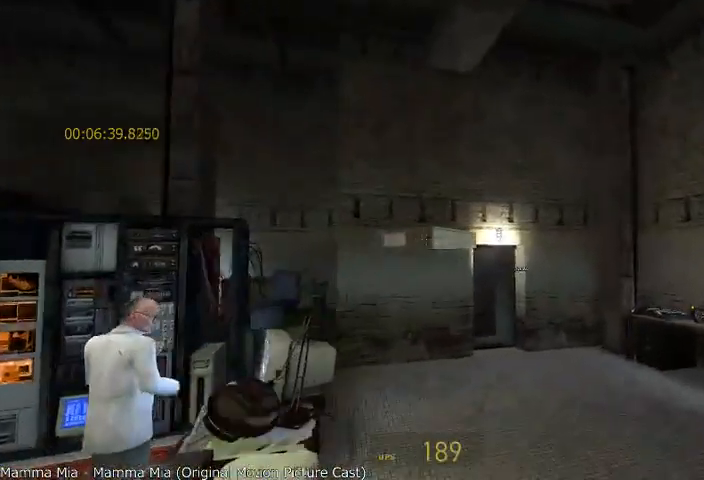
{"keys": ["w"], "mouse": ["wheel_up"], "events": [[42, "d", "down"], [83, "w", "up"], [417, "w", "down"], [458, "d", "up"]]}
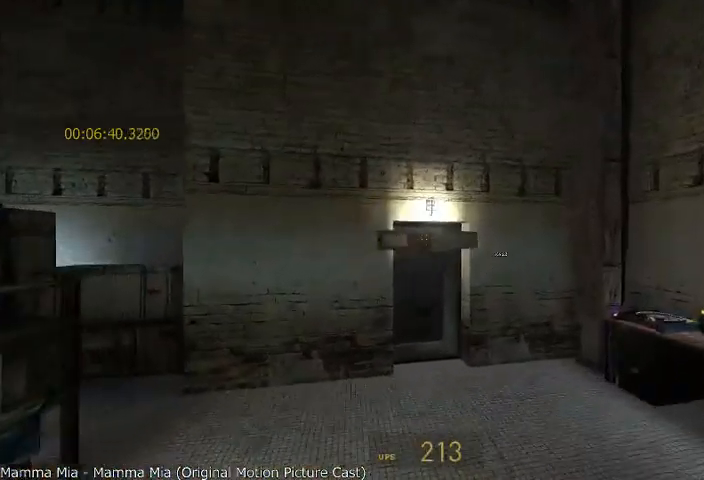
{"keys": ["w"], "mouse": [], "events": [[375, "mouse_wheel_up", "up"]]}
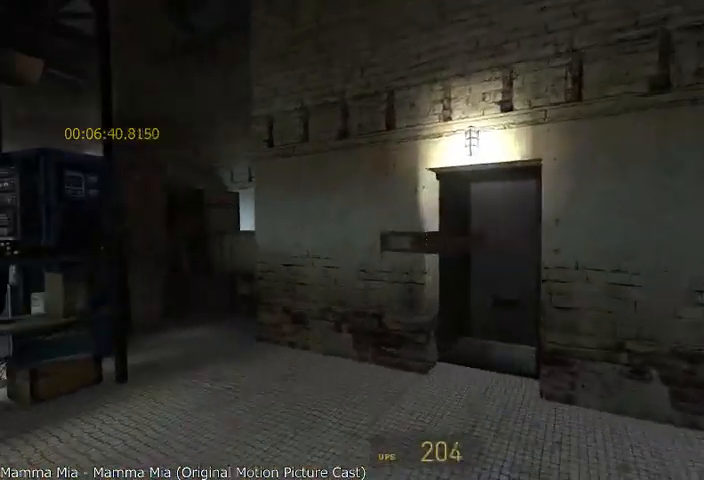
{"keys": [], "mouse": [], "events": [[167, "d", "down"], [208, "w", "up"], [292, "d", "up"]]}
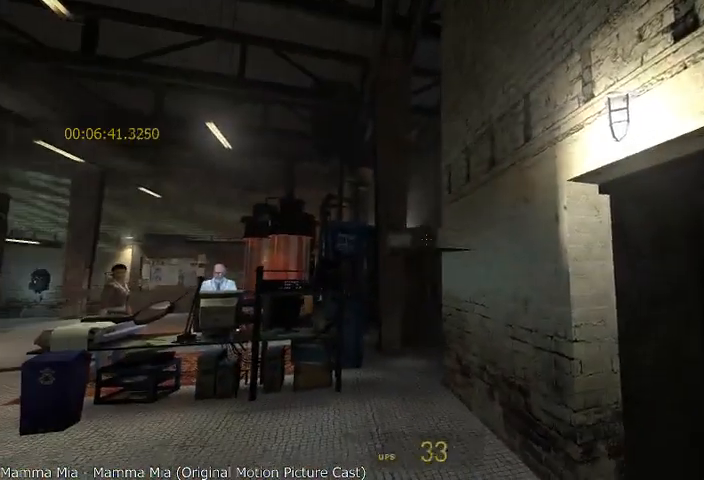
{"keys": [], "mouse": [], "events": [[125, "d", "down"], [208, "d", "up"]]}